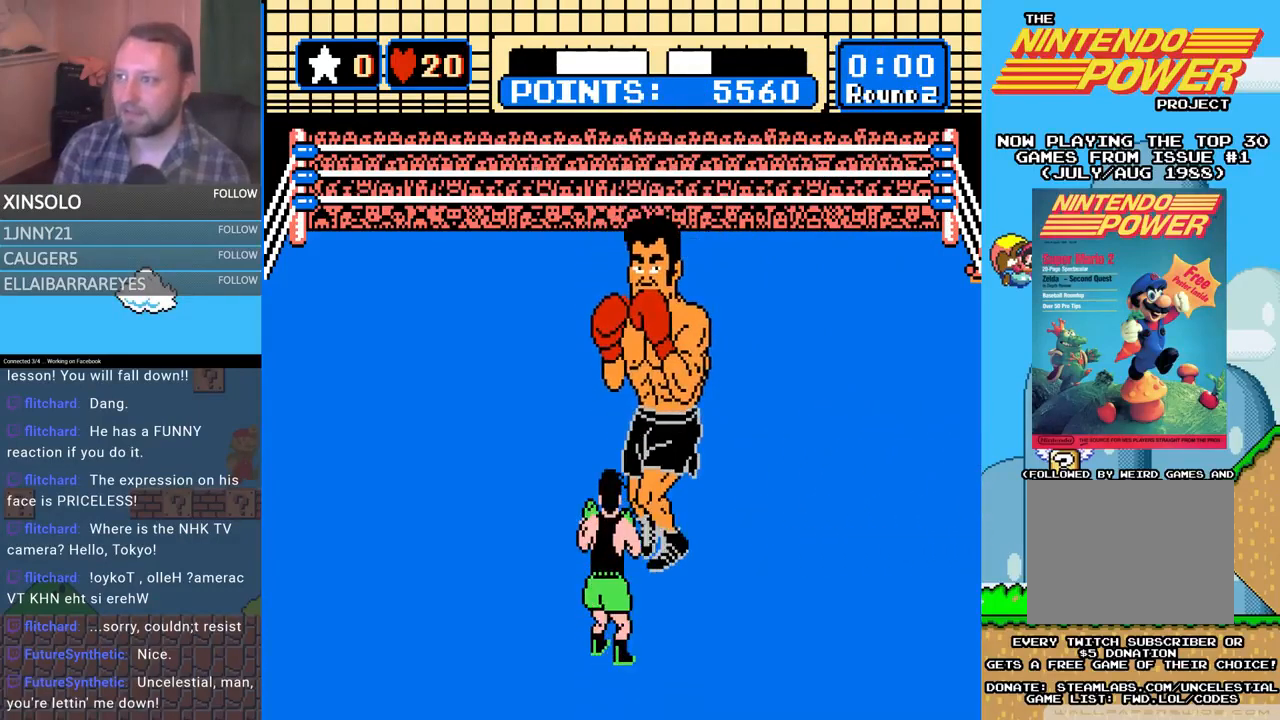
Gameplay with a controller (Xbox layout); each line is a JSON object with the inputs held at the frame after it. "events" lists button and stick changes between this image and that frame as [ms after this image, input, new state], when the widget could be followed in between. Not read: left_stick right_stick.
{"buttons": ["A", "DPAD_UP"], "events": [[267, "DPAD_UP", "down"], [367, "A", "down"]]}
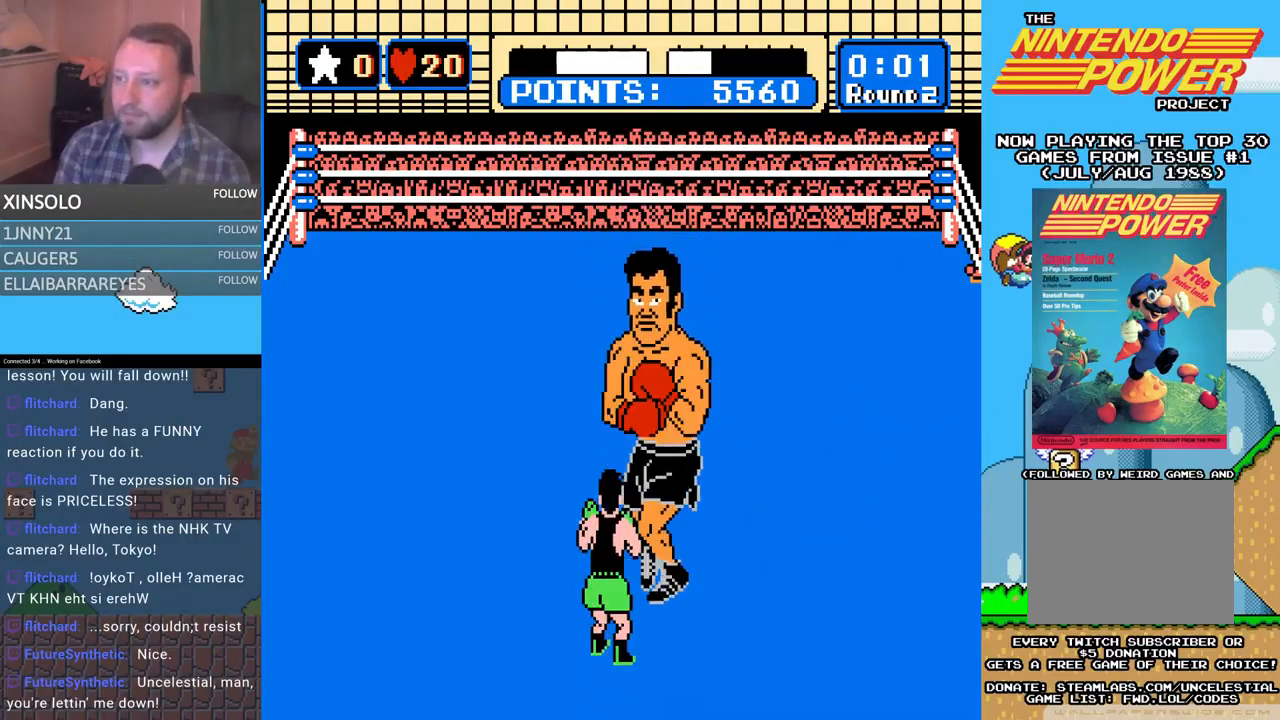
{"buttons": ["A", "DPAD_UP"], "events": [[33, "A", "up"], [33, "DPAD_UP", "up"], [467, "A", "down"], [467, "DPAD_UP", "down"]]}
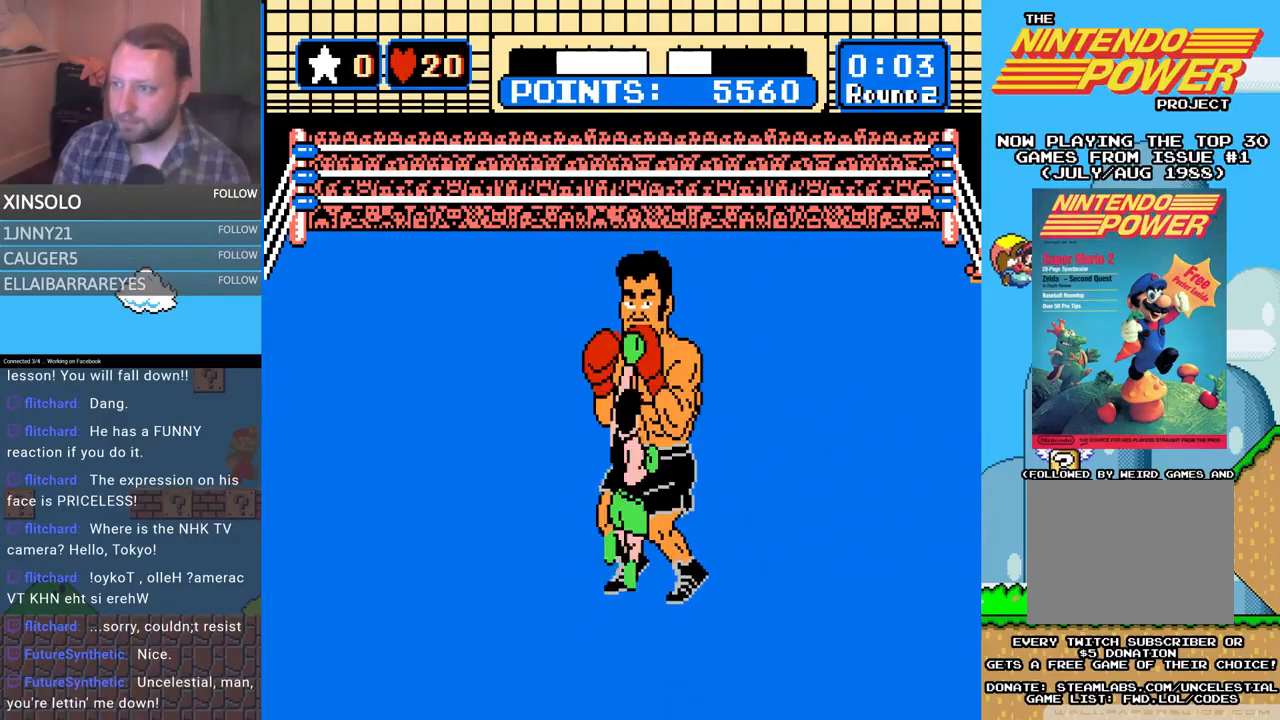
{"buttons": [], "events": [[100, "A", "up"], [100, "DPAD_UP", "up"]]}
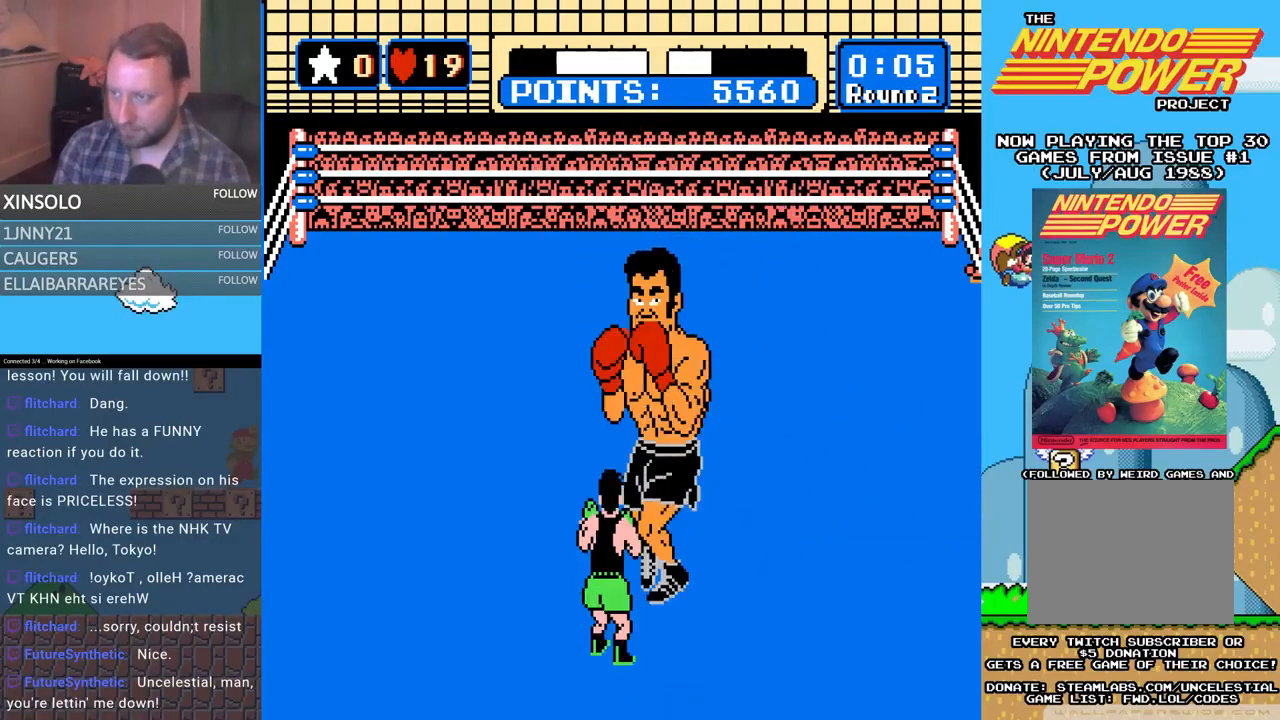
{"buttons": [], "events": [[133, "DPAD_UP", "down"], [267, "A", "down"], [367, "A", "up"], [367, "DPAD_UP", "up"]]}
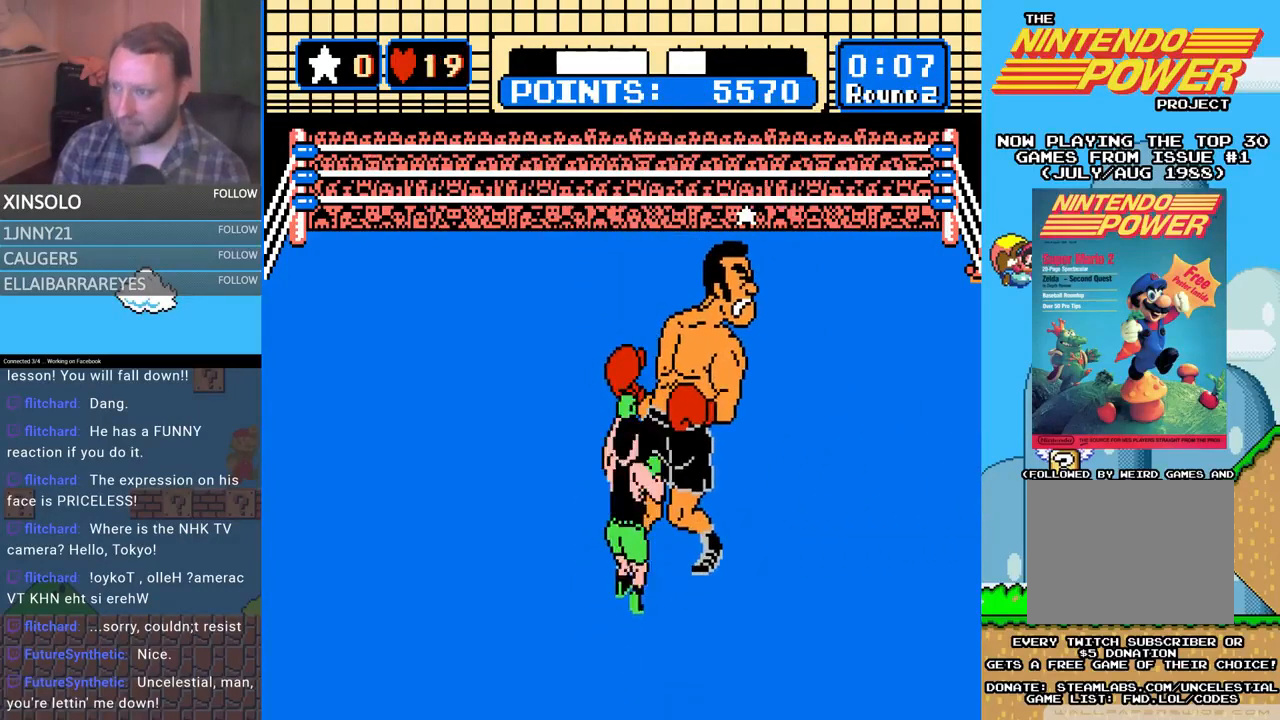
{"buttons": ["A", "DPAD_UP"], "events": [[367, "A", "down"], [367, "DPAD_UP", "down"]]}
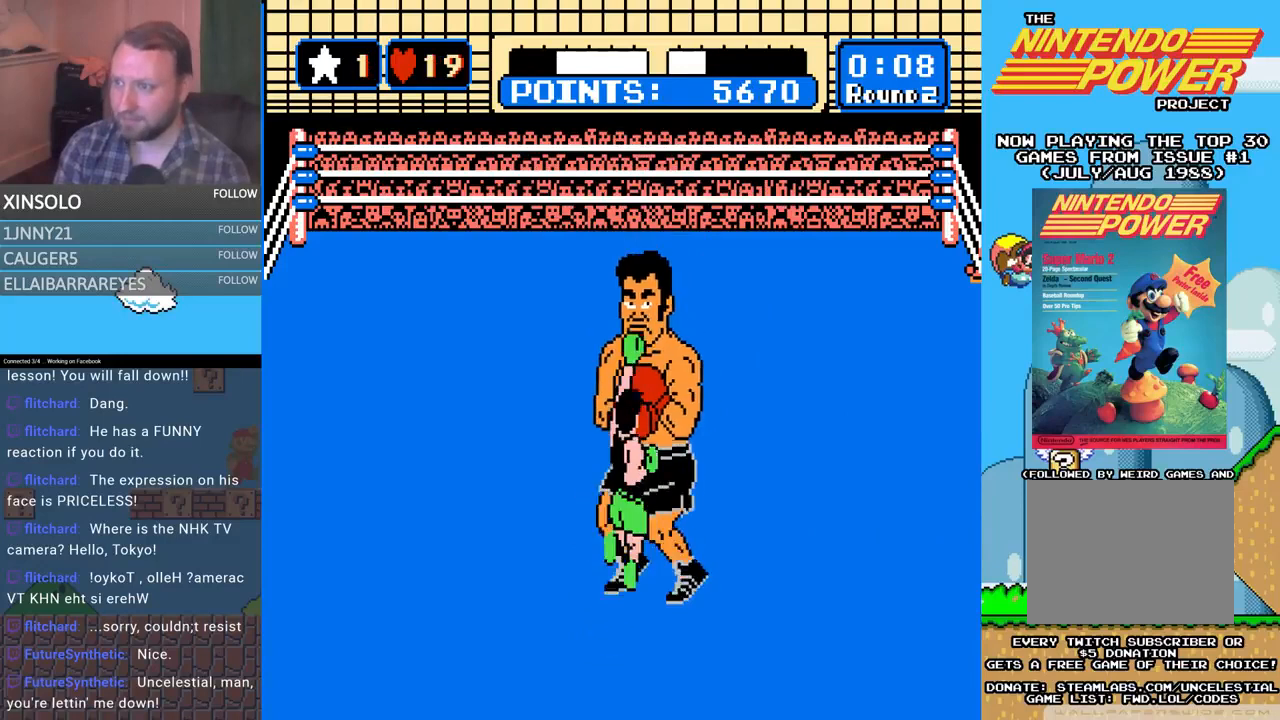
{"buttons": [], "events": [[100, "A", "up"], [100, "DPAD_UP", "up"]]}
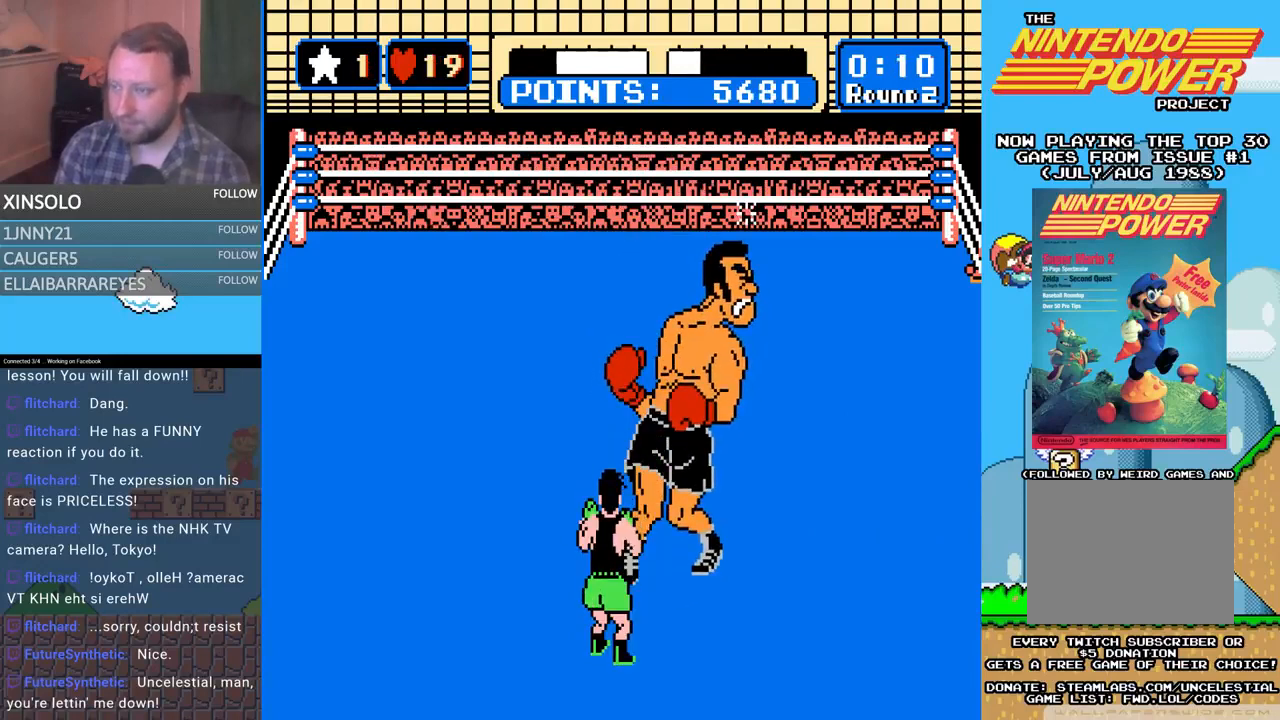
{"buttons": [], "events": [[67, "A", "down"], [67, "DPAD_UP", "down"], [333, "A", "up"], [333, "DPAD_UP", "up"]]}
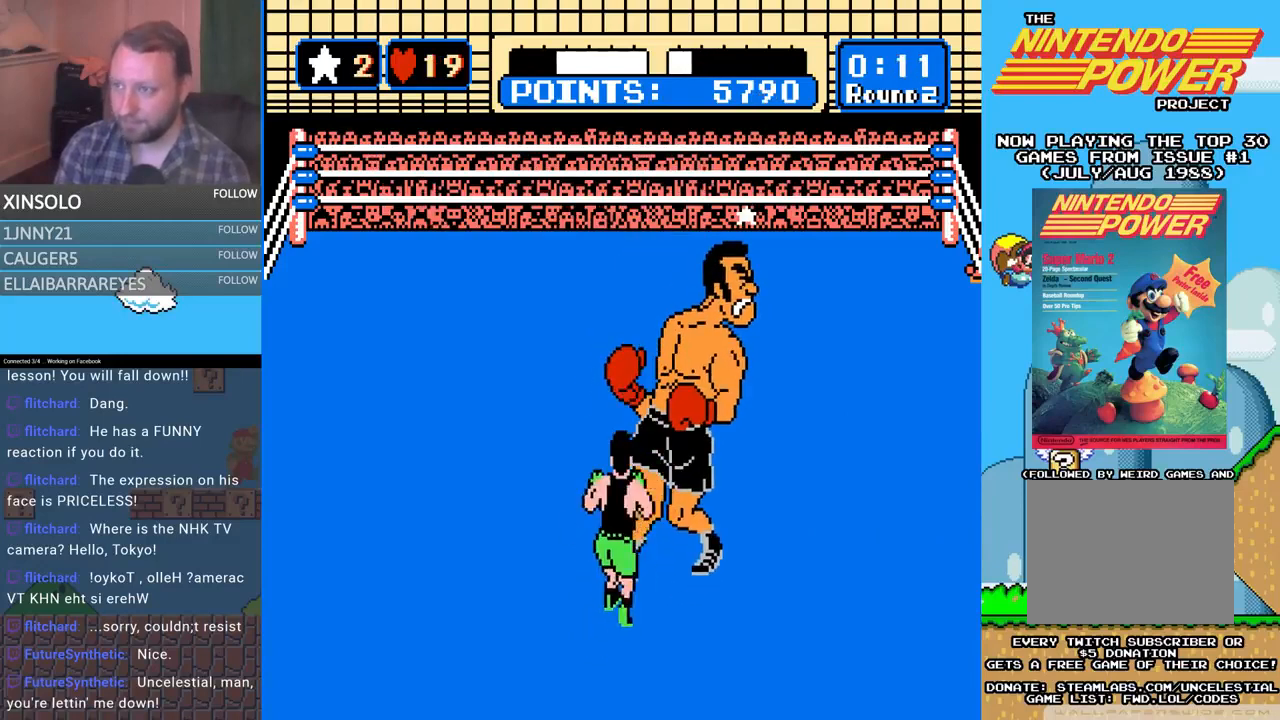
{"buttons": [], "events": []}
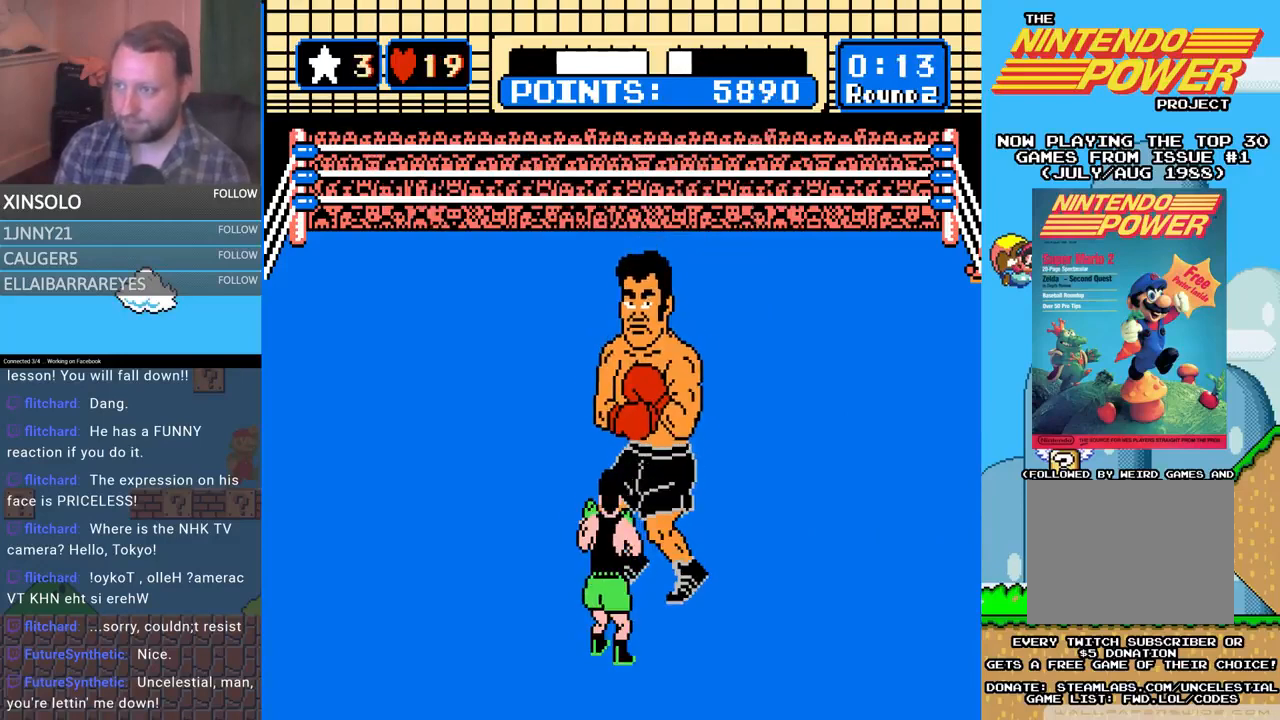
{"buttons": [], "events": []}
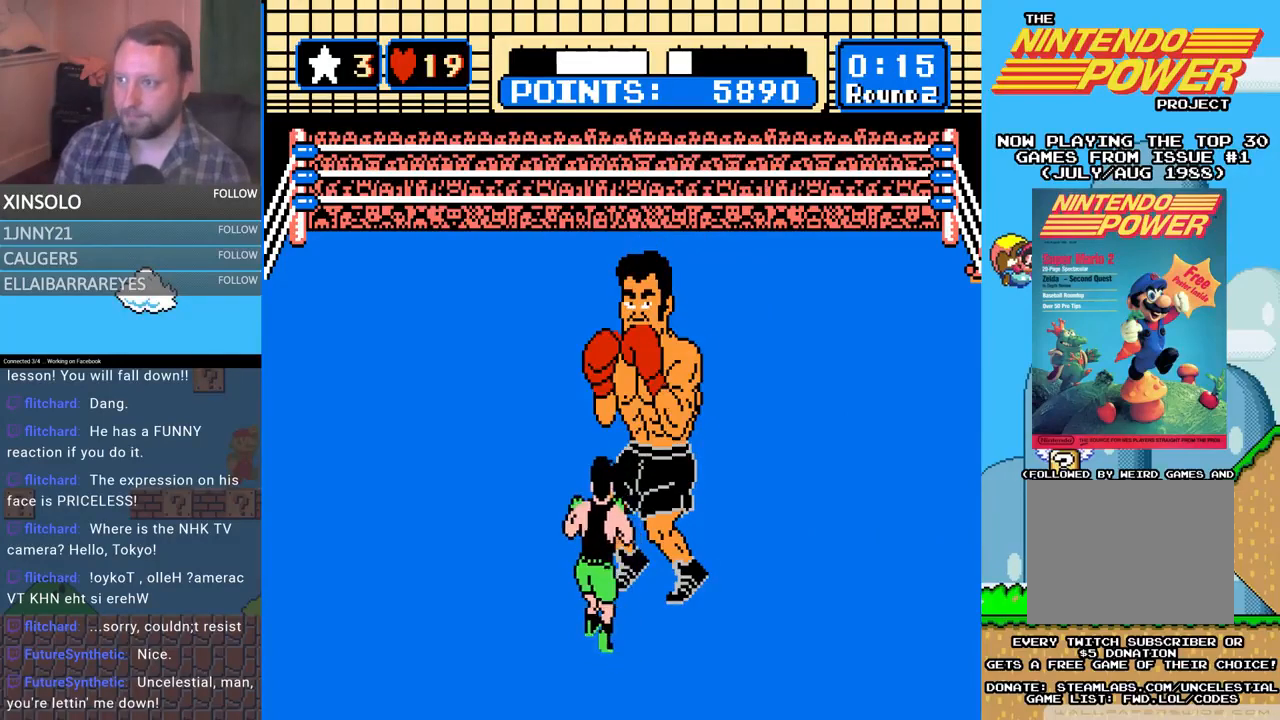
{"buttons": ["A", "DPAD_UP"], "events": [[33, "DPAD_LEFT", "down"], [233, "DPAD_LEFT", "up"], [333, "DPAD_UP", "down"], [467, "A", "down"]]}
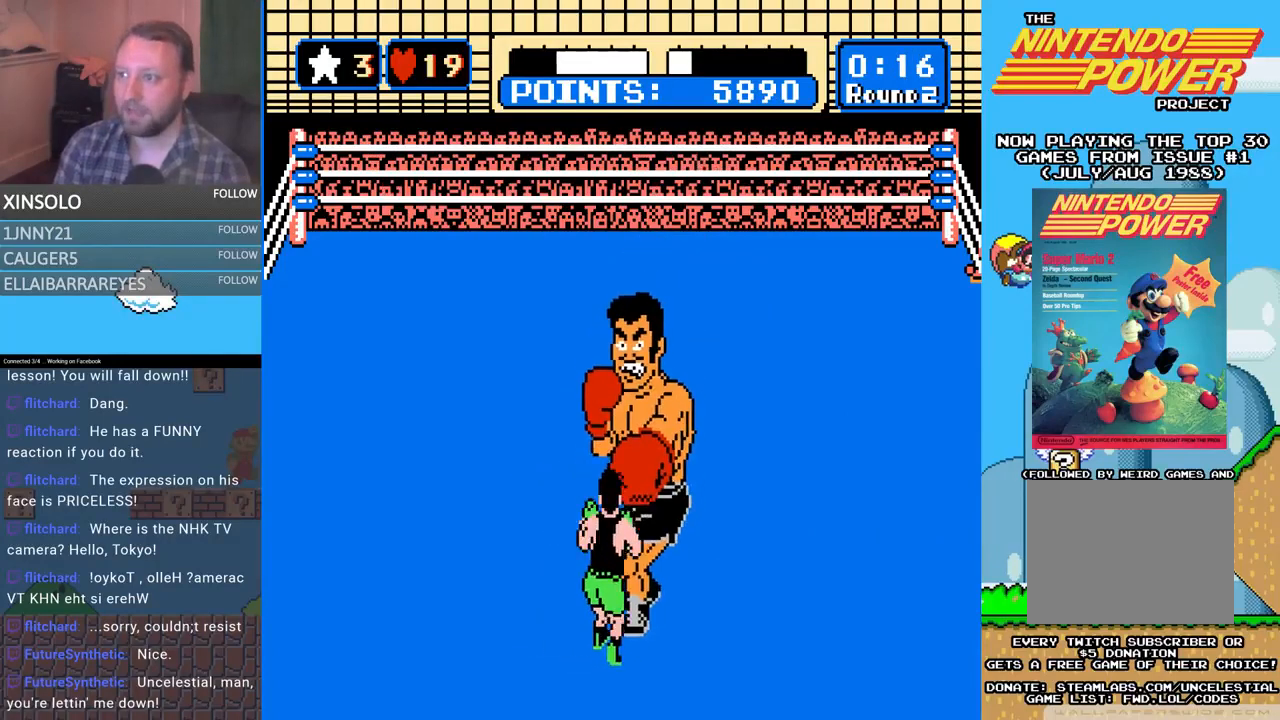
{"buttons": ["START"], "events": [[433, "A", "up"], [433, "DPAD_UP", "up"], [500, "START", "down"]]}
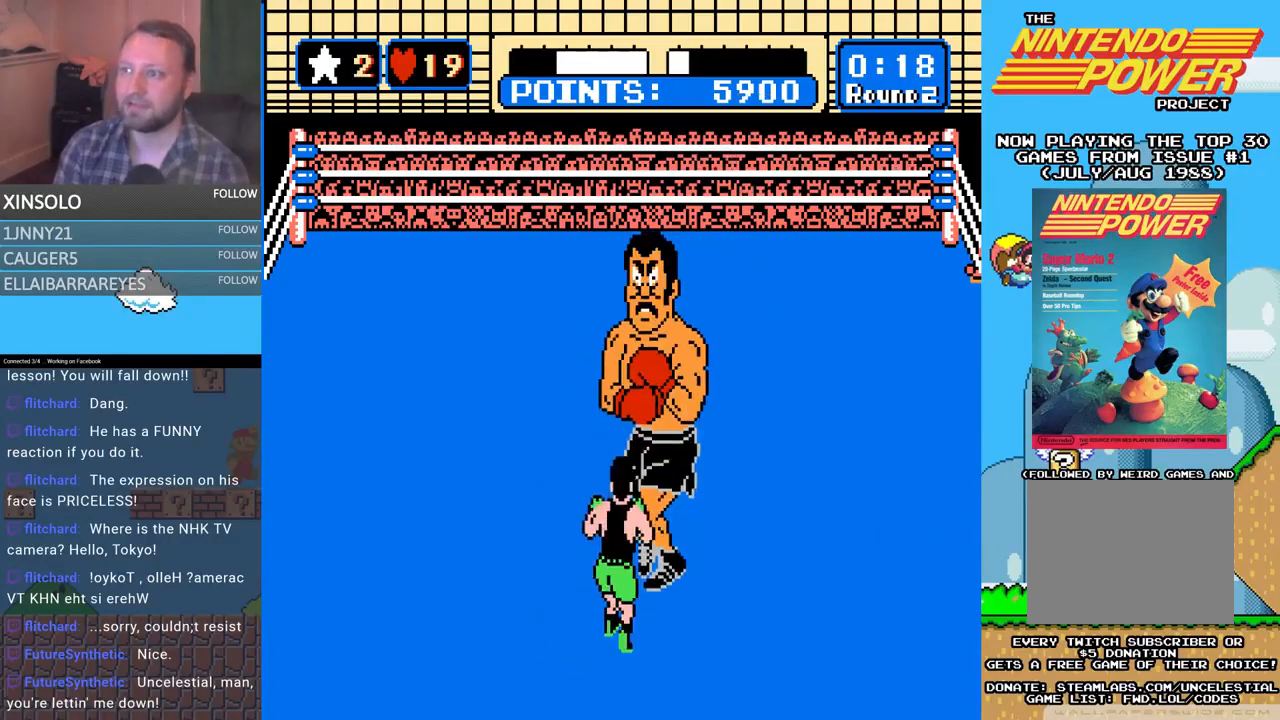
{"buttons": [], "events": [[233, "START", "up"]]}